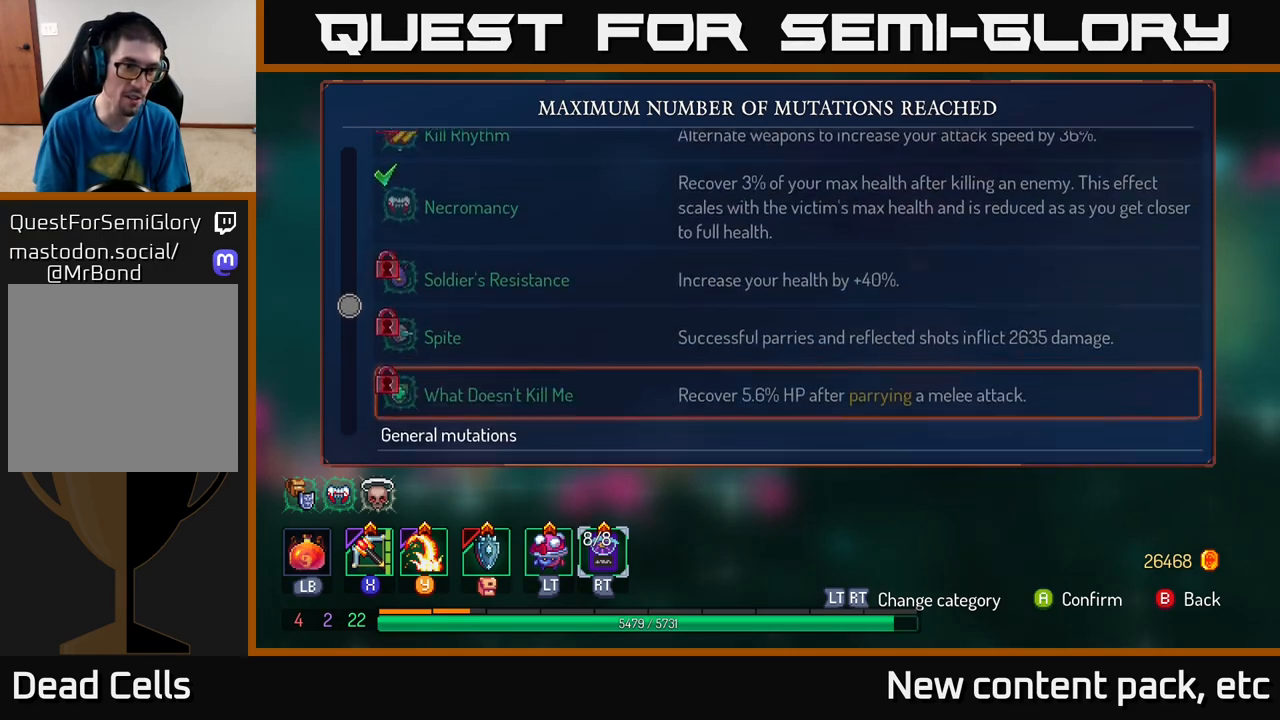
Gameplay with a controller (Xbox layout); each line is a JSON object with the inputs held at the frame after it. "events" lists button and stick changes between this image and that frame as [ms after this image, input, new state], when the widget could be followed in between.
{"buttons": [], "left_stick": "right", "right_stick": "center", "events": [[83, "left_stick", "up"], [233, "left_stick", "center"], [333, "B", "down"], [400, "B", "up"], [450, "left_stick", "right"]]}
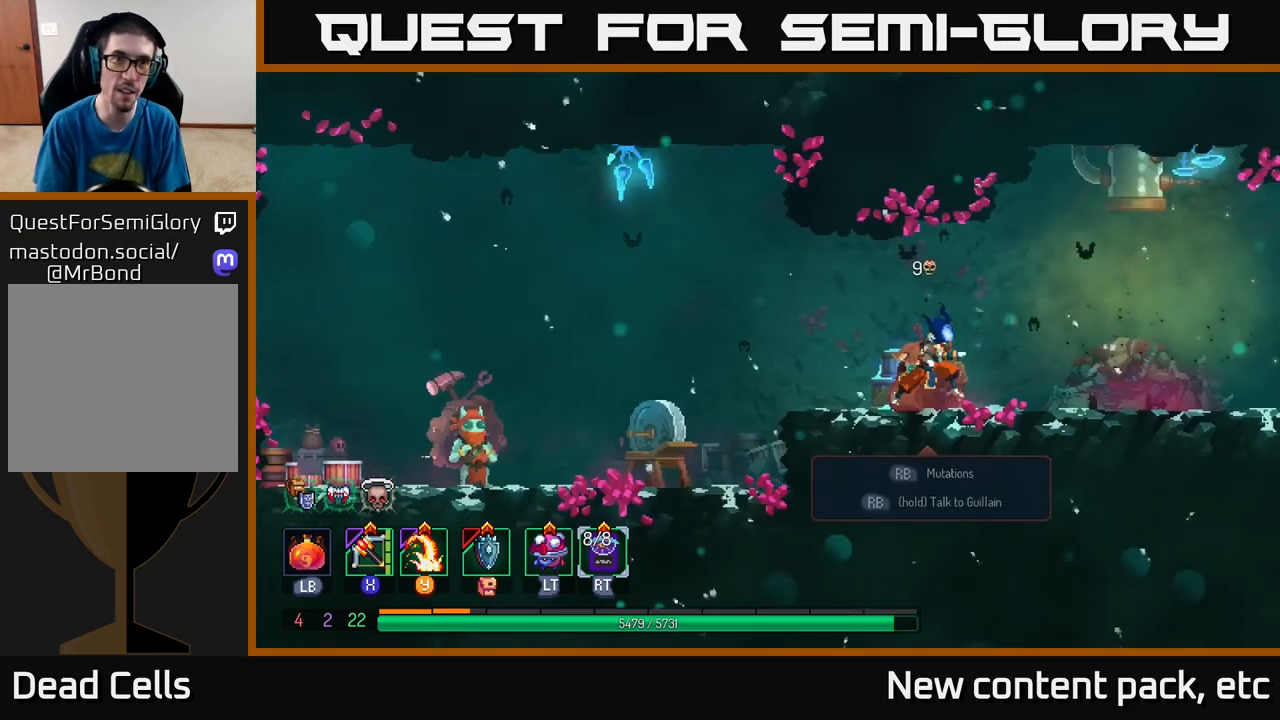
{"buttons": [], "left_stick": "right", "right_stick": "center", "events": []}
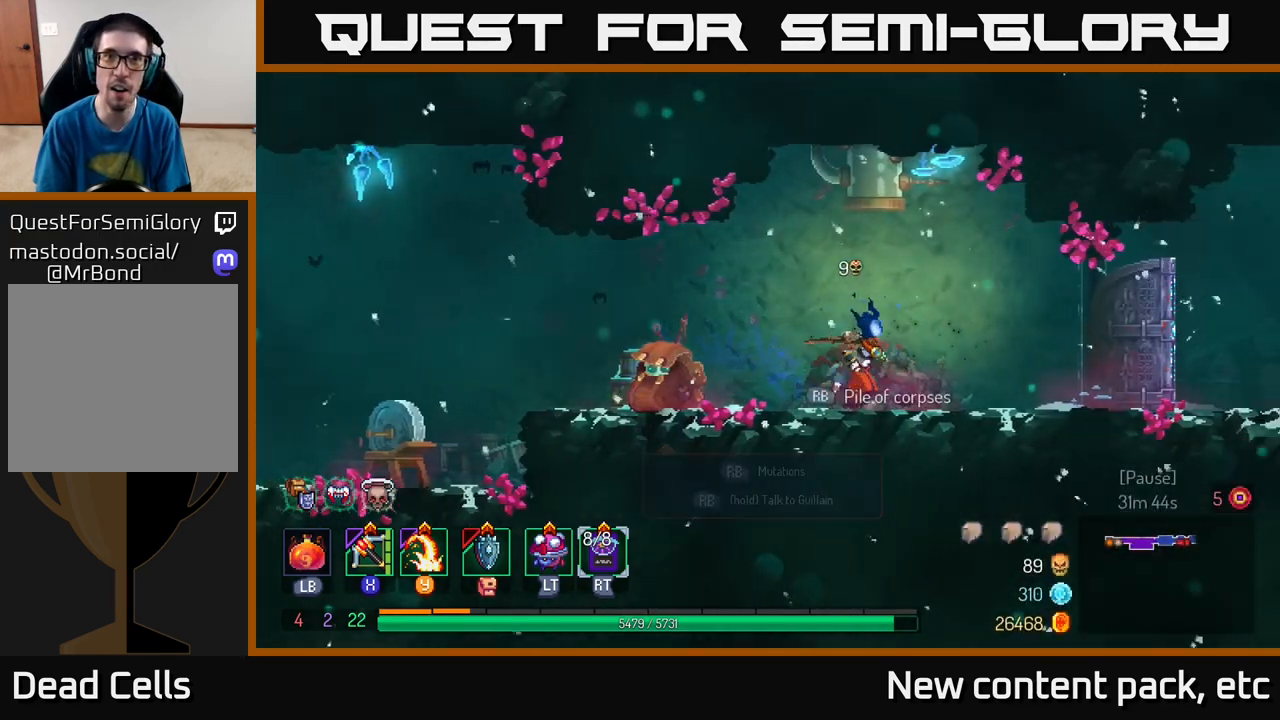
{"buttons": [], "left_stick": "right", "right_stick": "center", "events": [[50, "A", "down"], [183, "A", "up"]]}
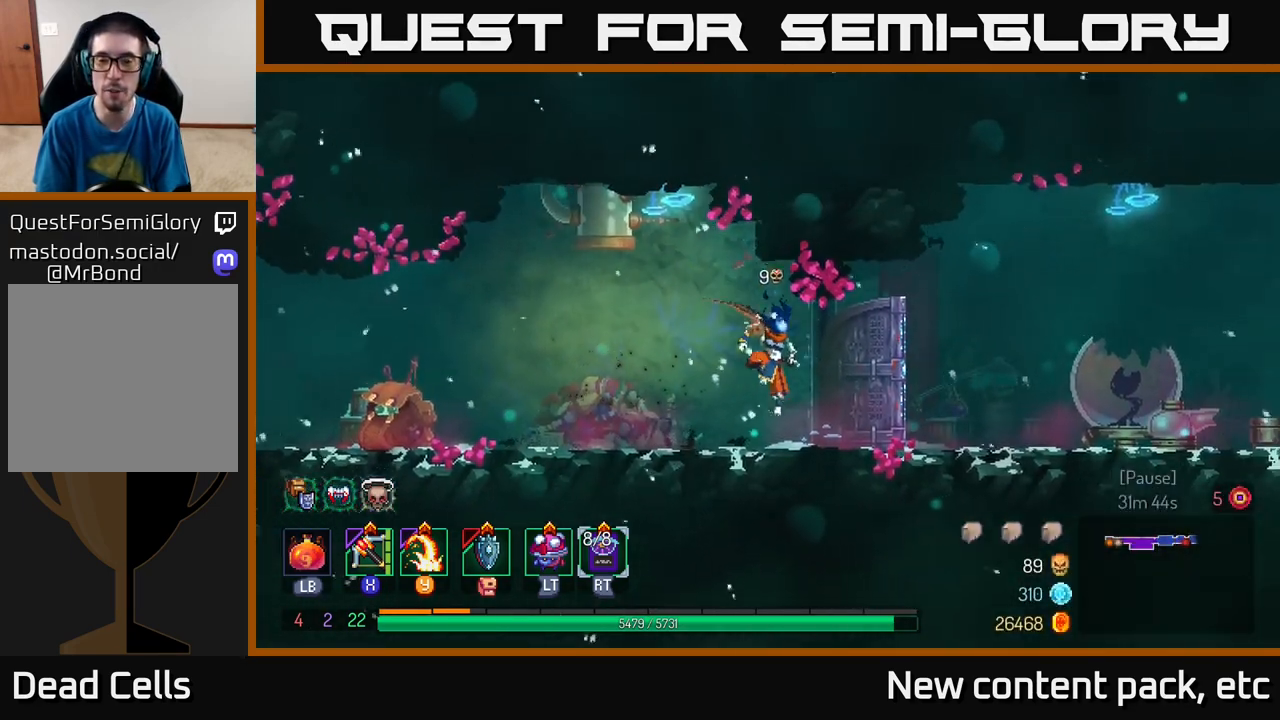
{"buttons": ["A"], "left_stick": "right", "right_stick": "center", "events": [[33, "B", "down"], [150, "B", "up"], [450, "A", "down"]]}
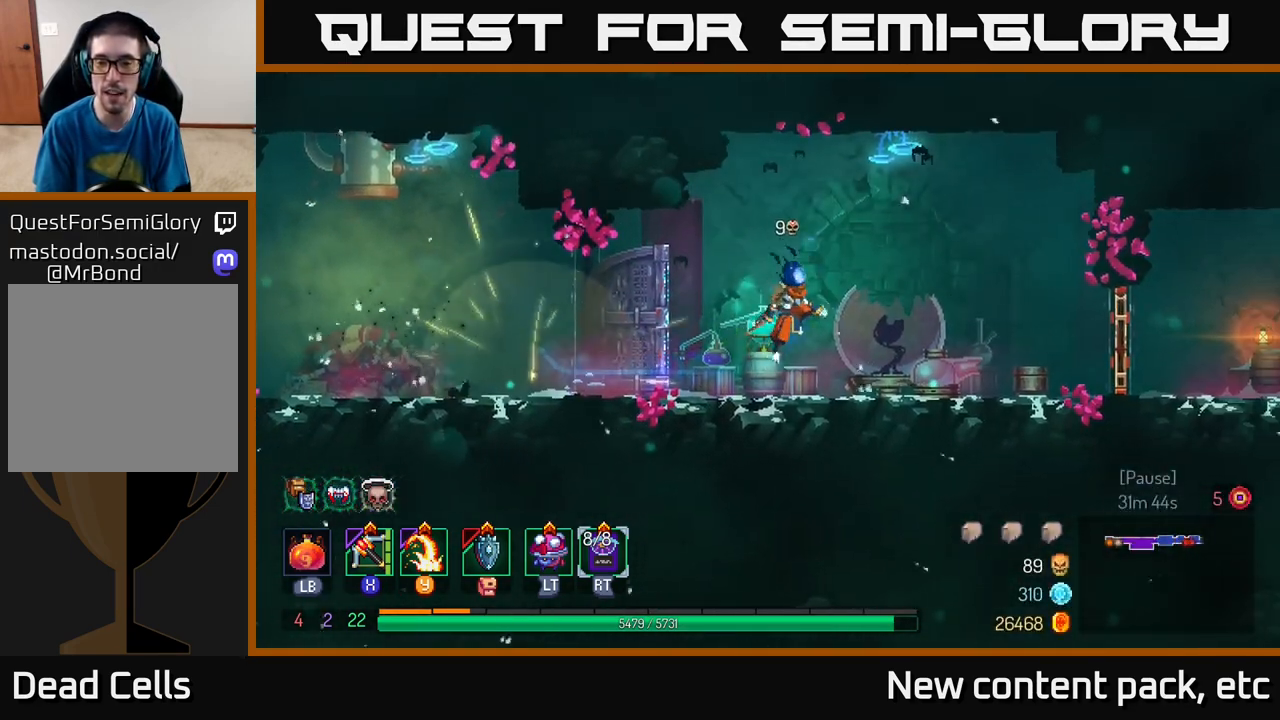
{"buttons": ["B"], "left_stick": "right", "right_stick": "center", "events": [[33, "A", "up"], [400, "B", "down"]]}
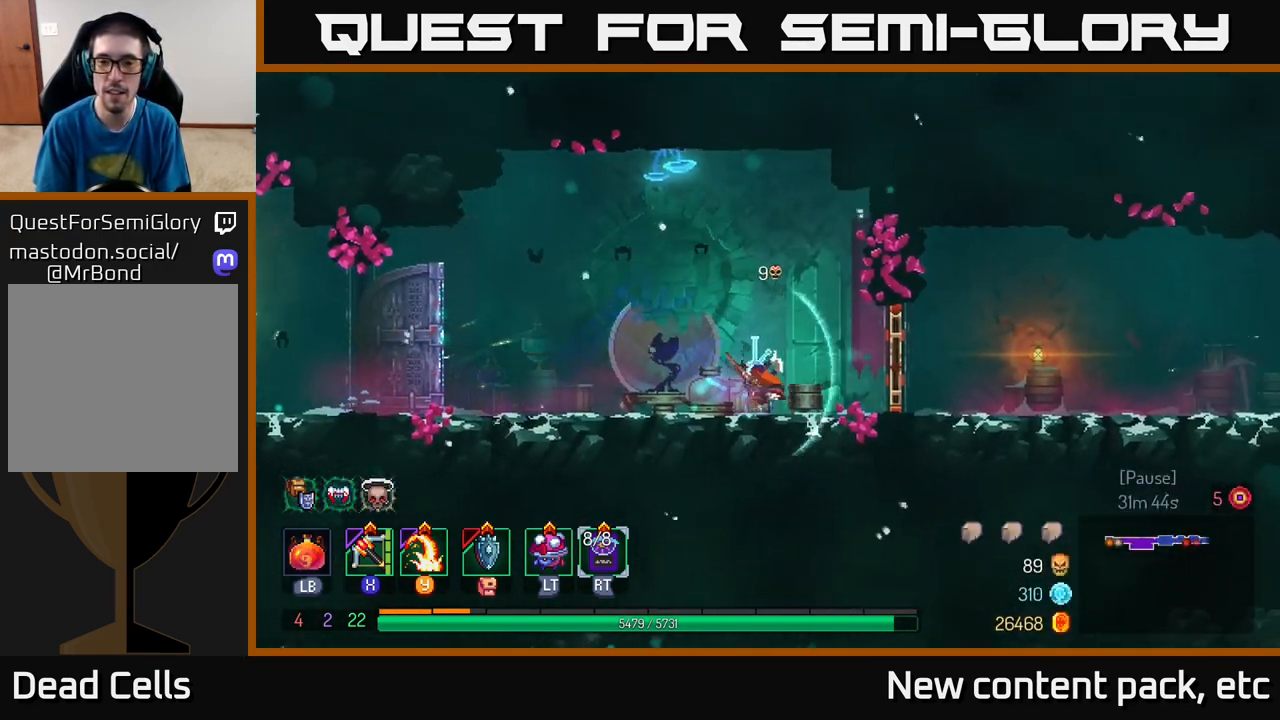
{"buttons": [], "left_stick": "right", "right_stick": "center", "events": [[17, "B", "up"], [133, "R1", "down"], [250, "R1", "up"]]}
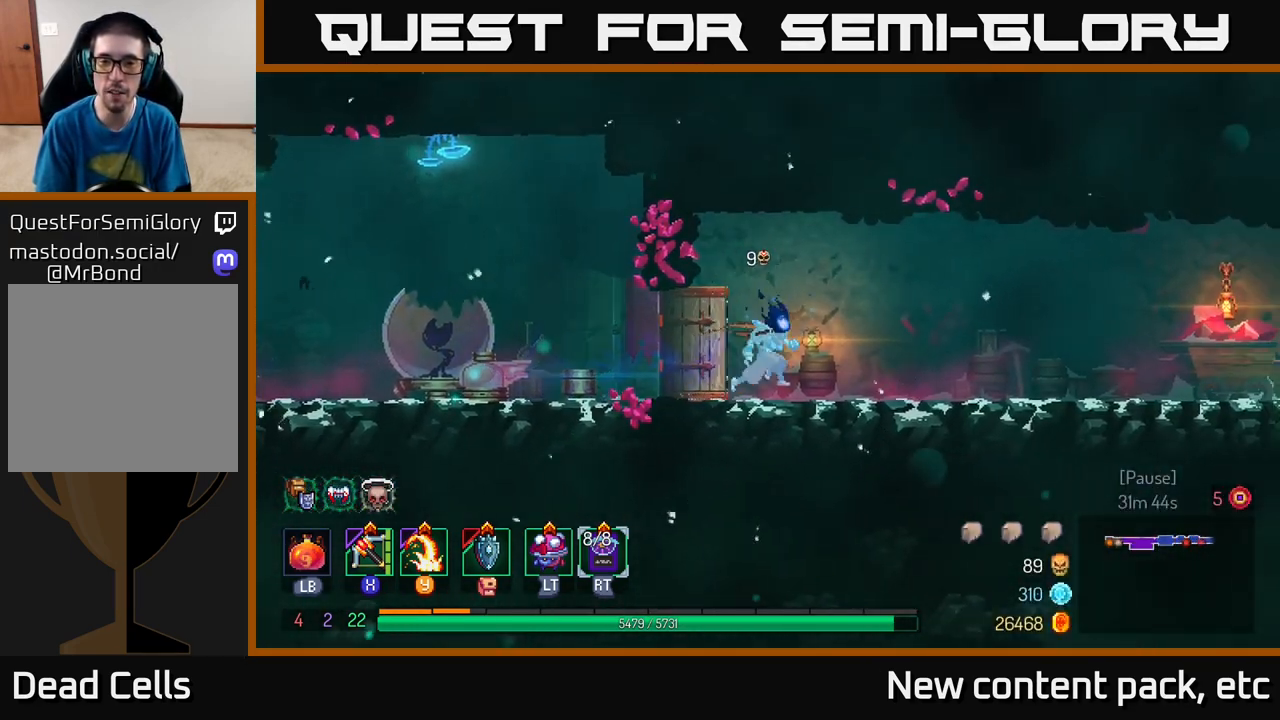
{"buttons": [], "left_stick": "right", "right_stick": "center", "events": [[133, "B", "down"], [233, "B", "up"]]}
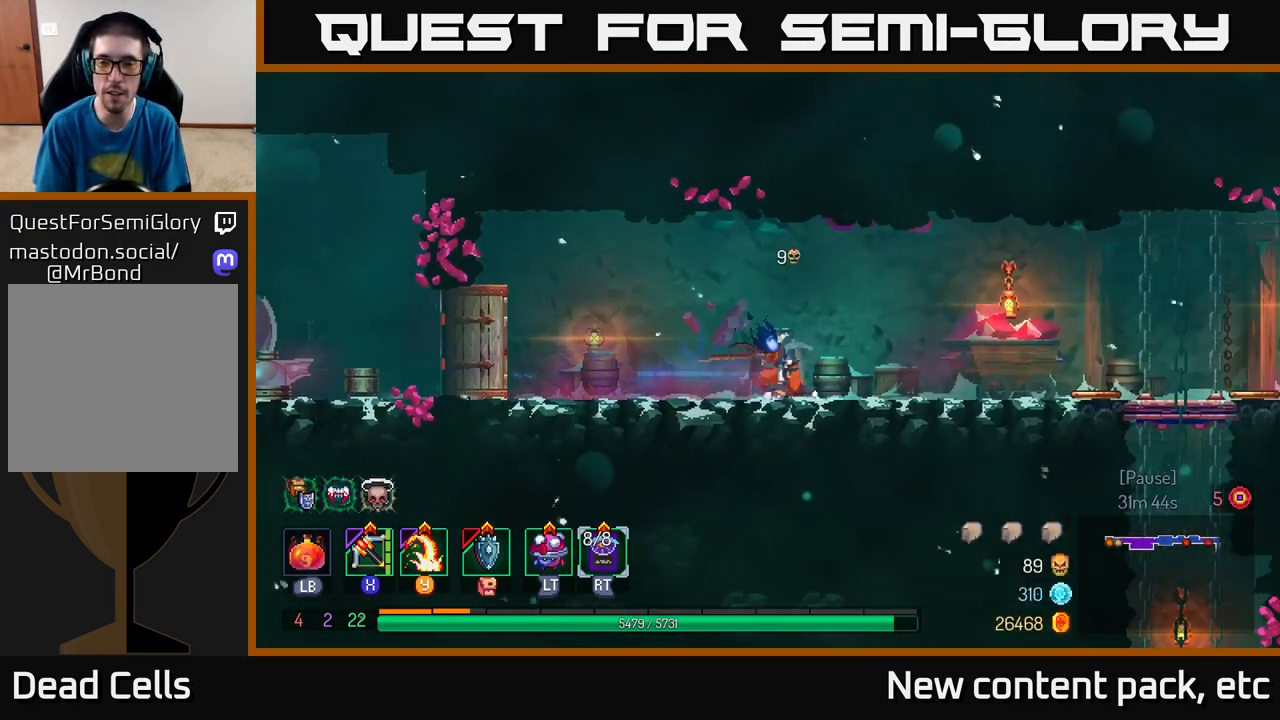
{"buttons": ["B"], "left_stick": "right", "right_stick": "center", "events": [[433, "B", "down"]]}
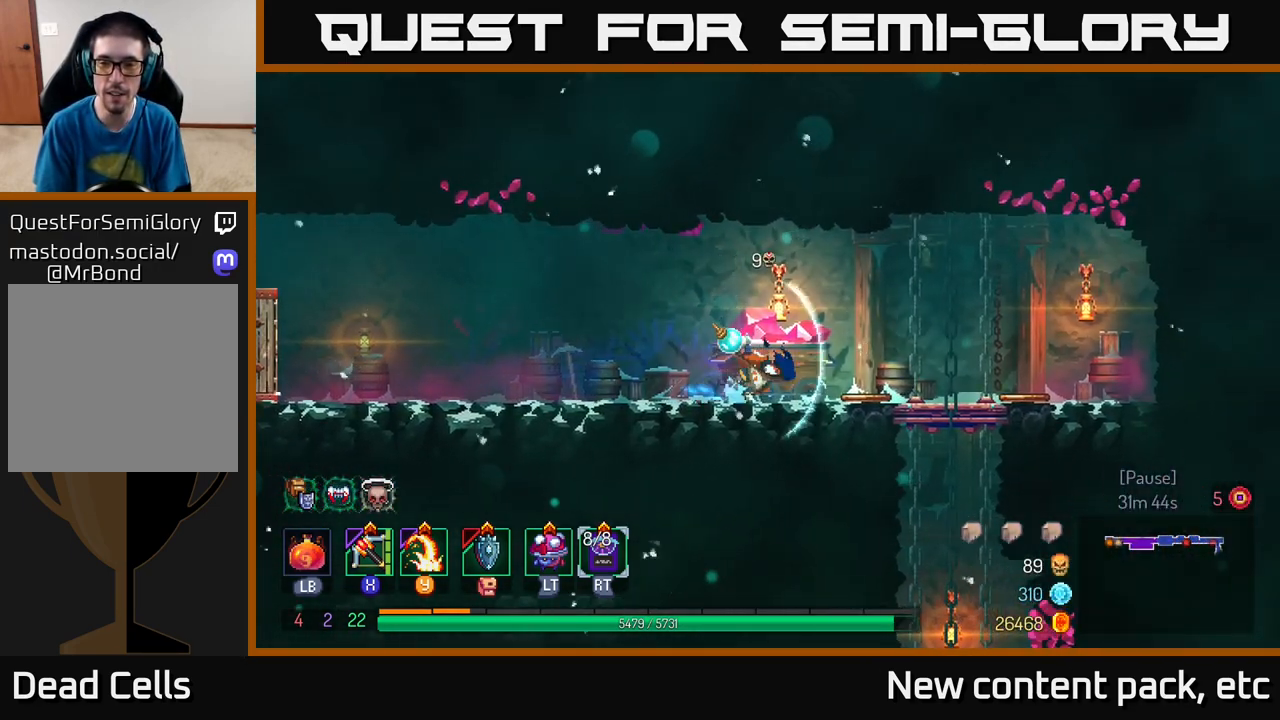
{"buttons": ["A"], "left_stick": "down", "right_stick": "center", "events": [[50, "B", "up"], [417, "left_stick", "down"], [450, "A", "down"]]}
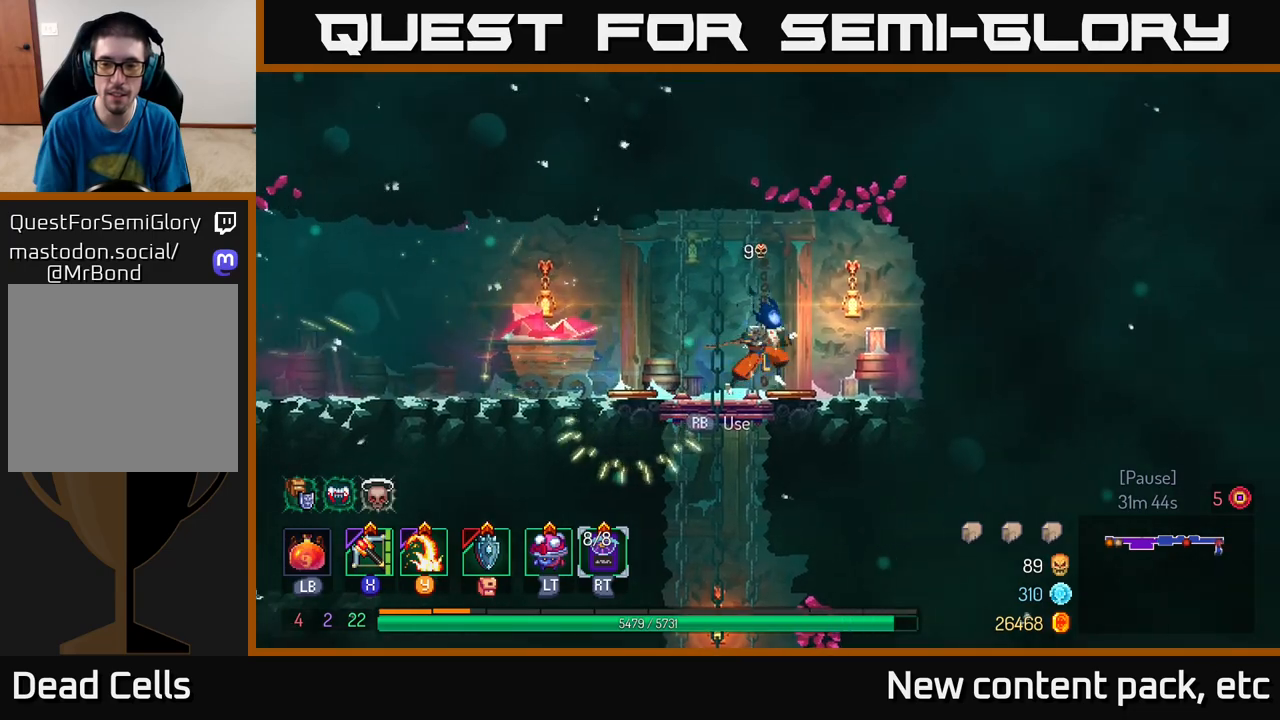
{"buttons": [], "left_stick": "center", "right_stick": "center", "events": [[50, "A", "up"], [100, "A", "down"], [217, "A", "up"], [383, "left_stick", "center"]]}
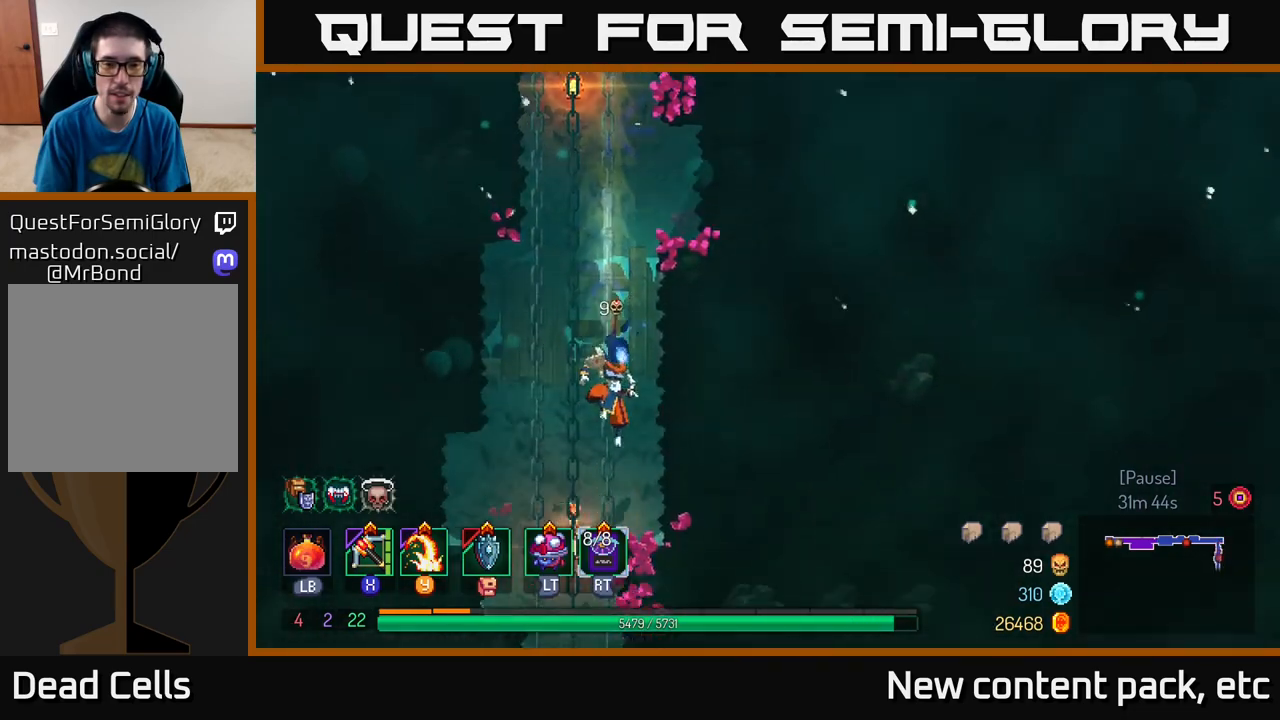
{"buttons": [], "left_stick": "center", "right_stick": "center", "events": []}
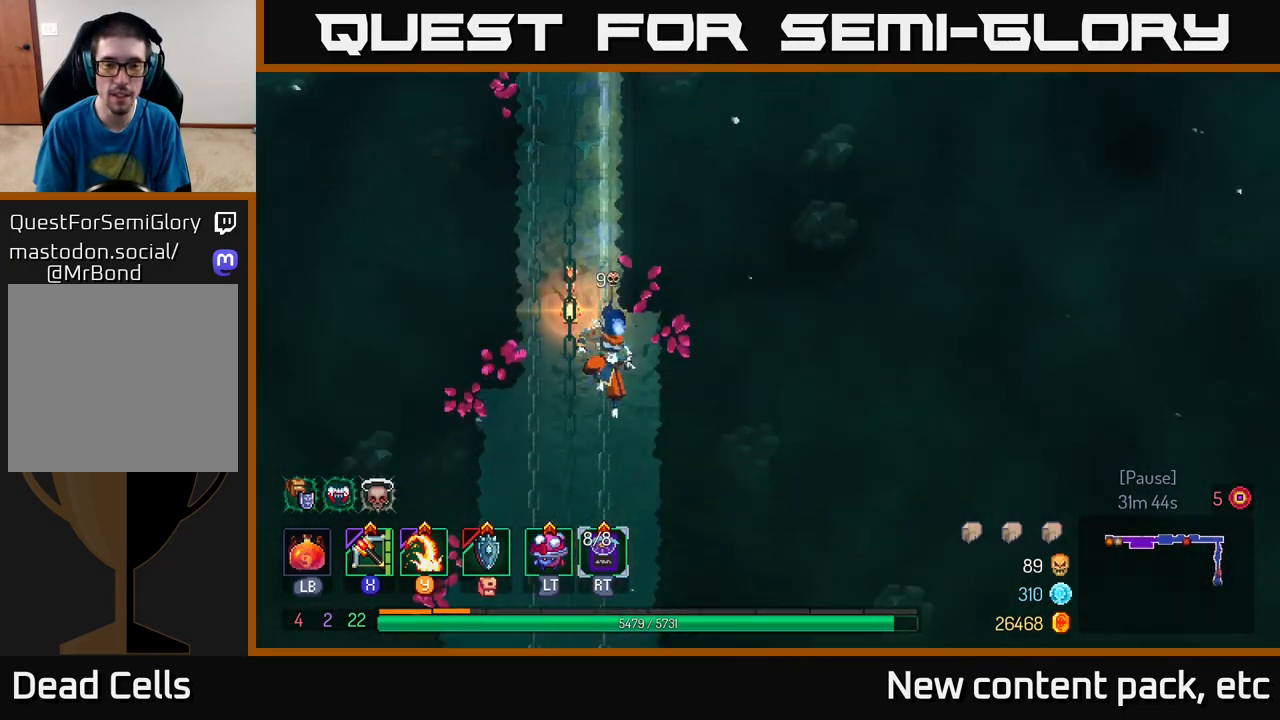
{"buttons": [], "left_stick": "center", "right_stick": "center", "events": []}
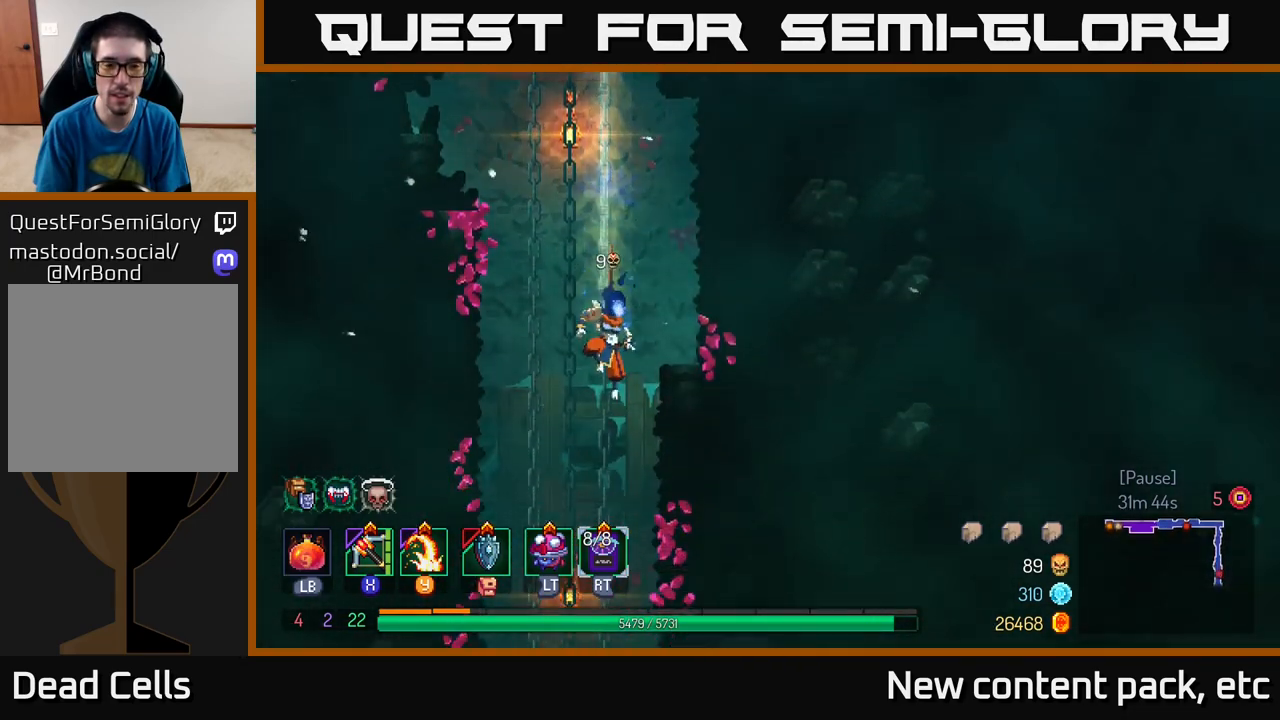
{"buttons": [], "left_stick": "center", "right_stick": "center", "events": []}
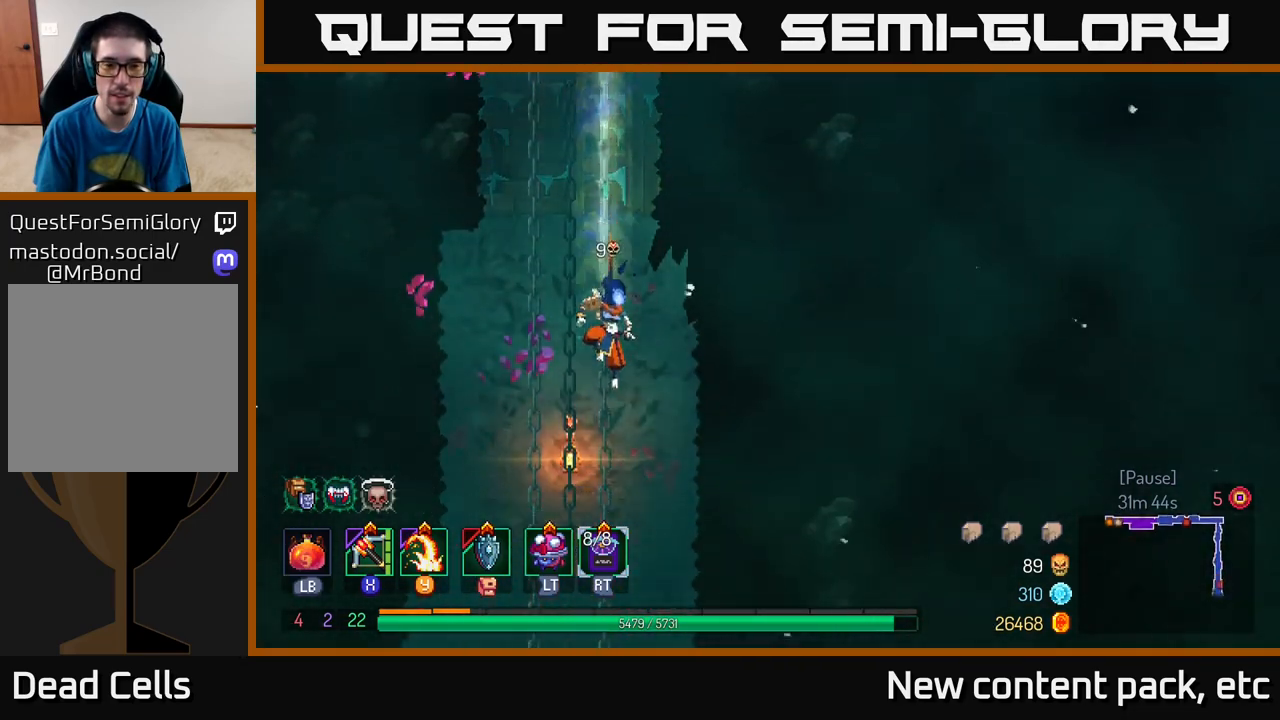
{"buttons": [], "left_stick": "right", "right_stick": "center", "events": [[183, "left_stick", "right"], [300, "B", "down"], [383, "B", "up"]]}
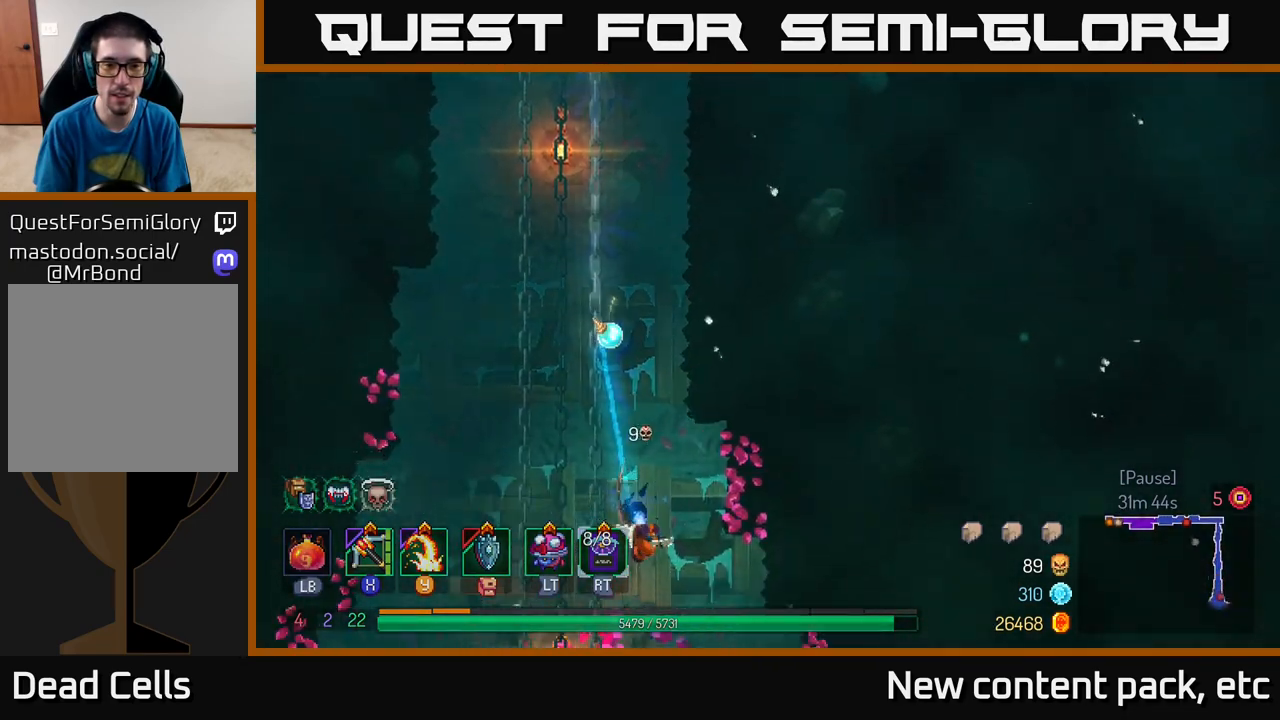
{"buttons": [], "left_stick": "down-right", "right_stick": "center", "events": [[183, "left_stick", "down-right"]]}
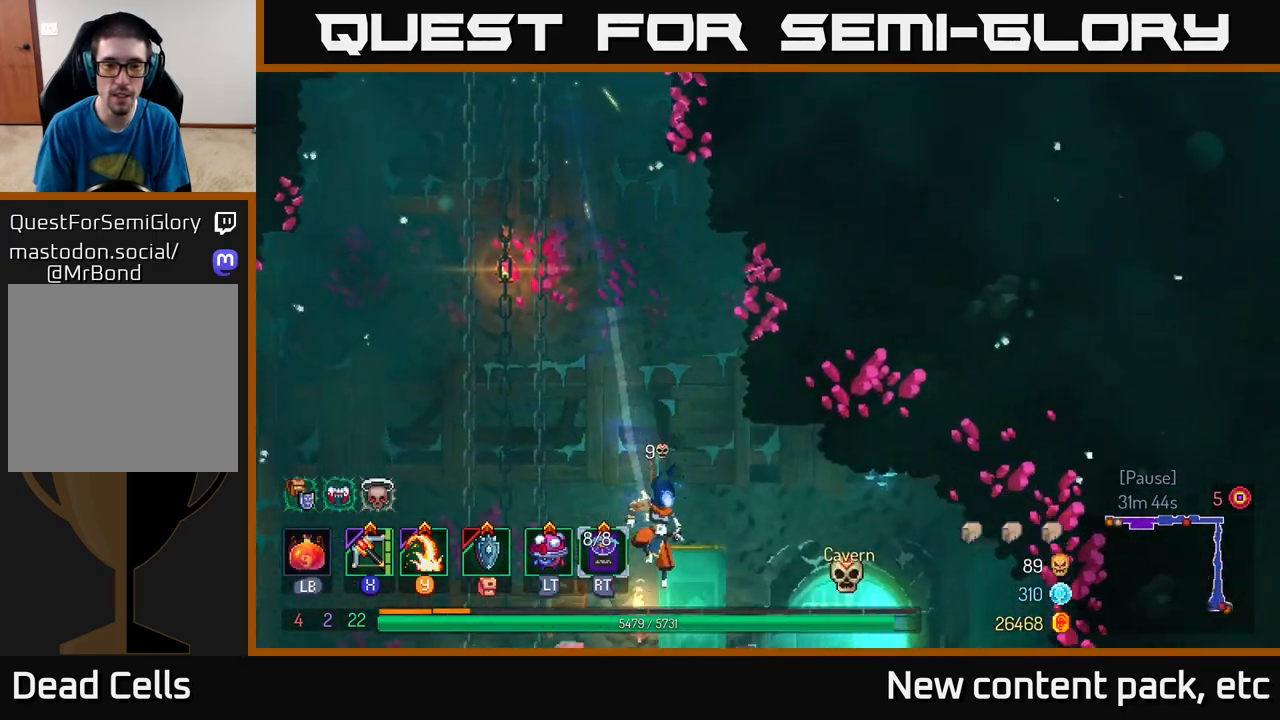
{"buttons": [], "left_stick": "center", "right_stick": "center", "events": [[33, "A", "down"], [50, "left_stick", "down"], [133, "A", "up"], [233, "left_stick", "right"], [250, "B", "down"], [367, "B", "up"], [483, "left_stick", "center"]]}
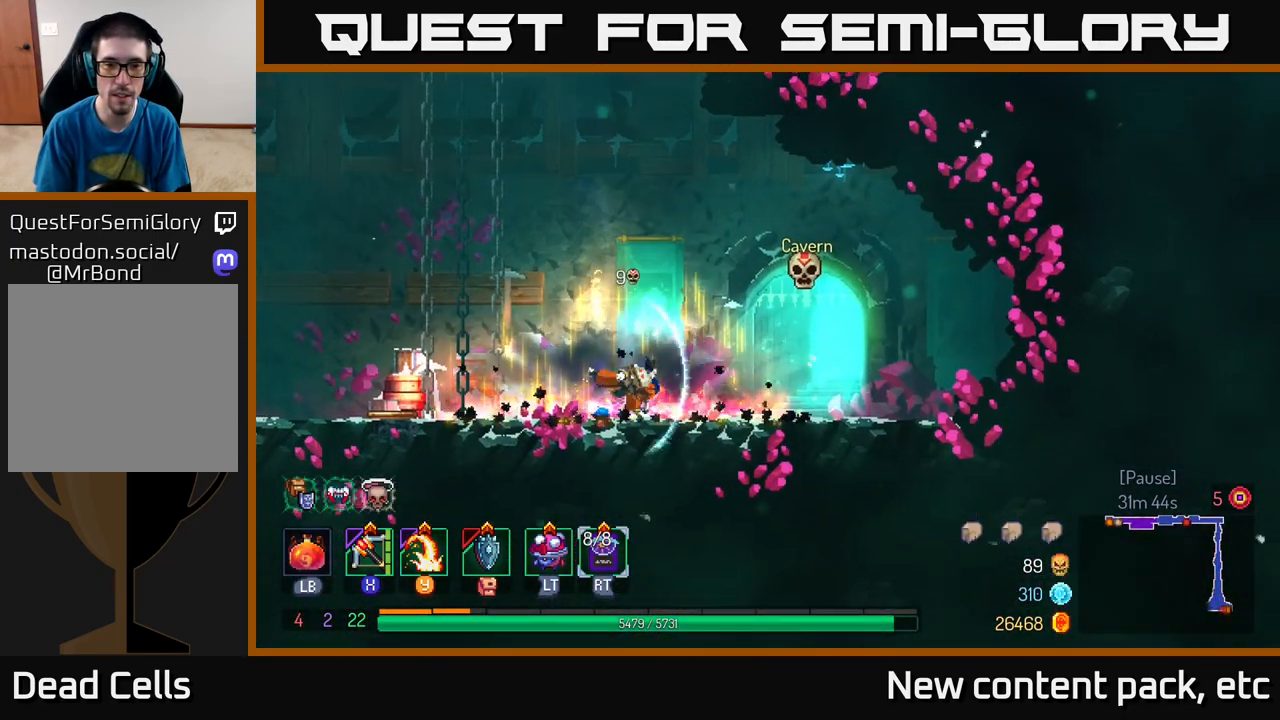
{"buttons": [], "left_stick": "left", "right_stick": "center", "events": [[467, "left_stick", "left"]]}
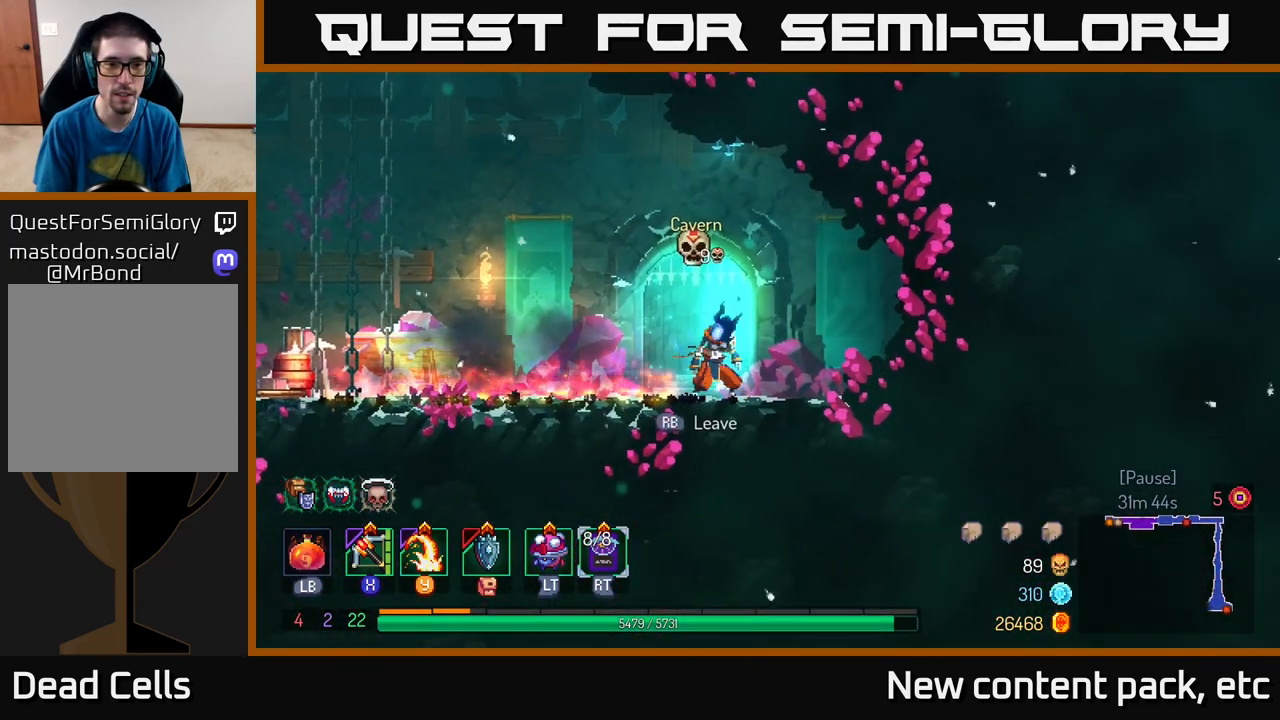
{"buttons": [], "left_stick": "left", "right_stick": "center", "events": []}
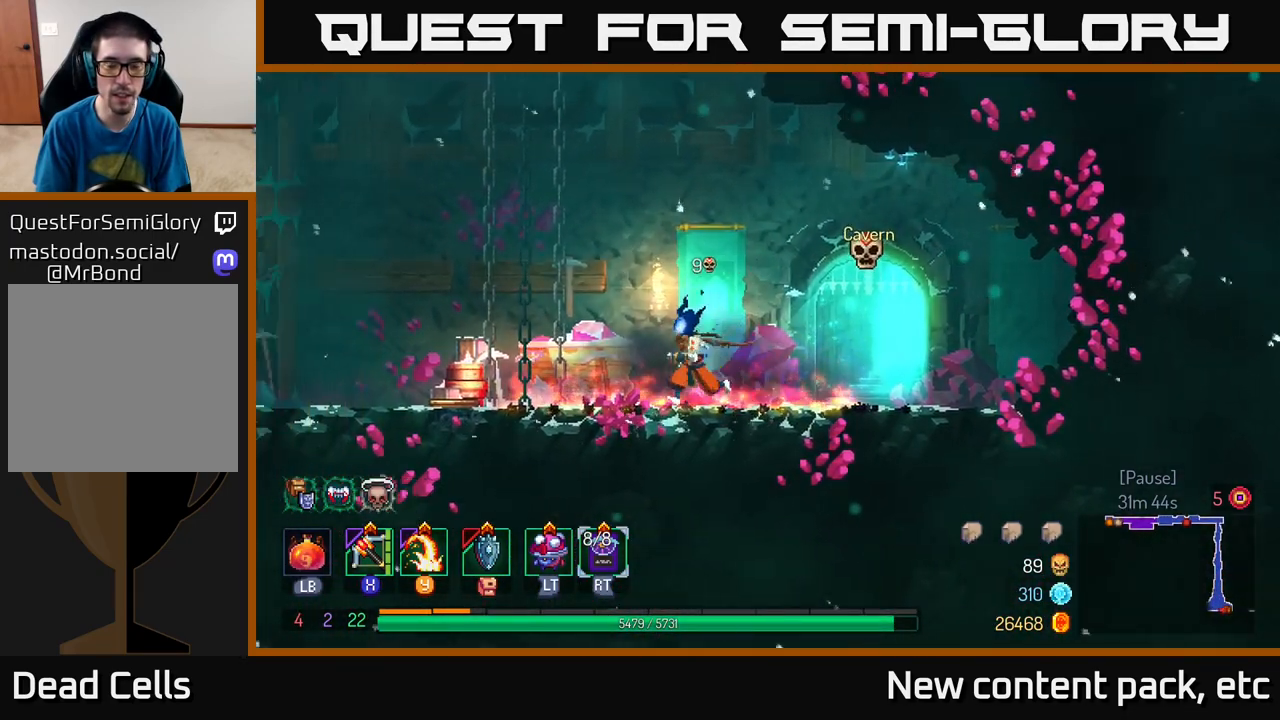
{"buttons": [], "left_stick": "center", "right_stick": "center", "events": [[83, "left_stick", "center"]]}
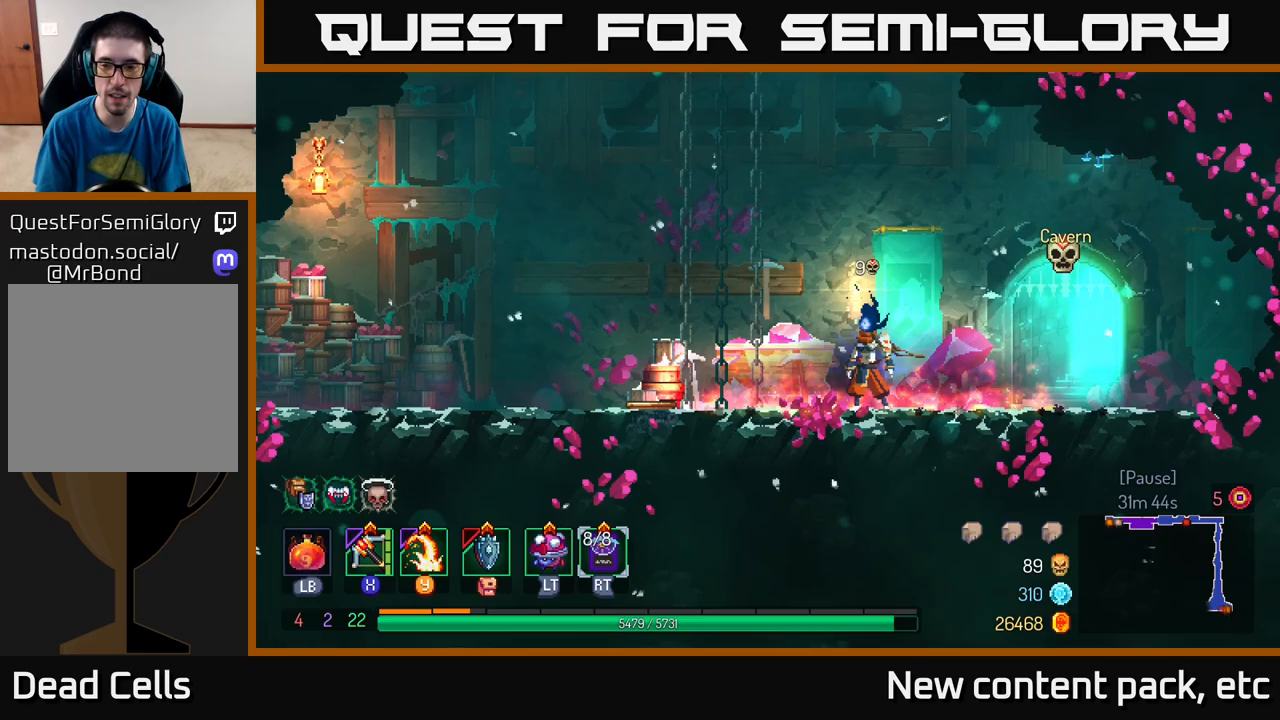
{"buttons": [], "left_stick": "center", "right_stick": "center", "events": [[300, "left_stick", "right"], [467, "left_stick", "center"]]}
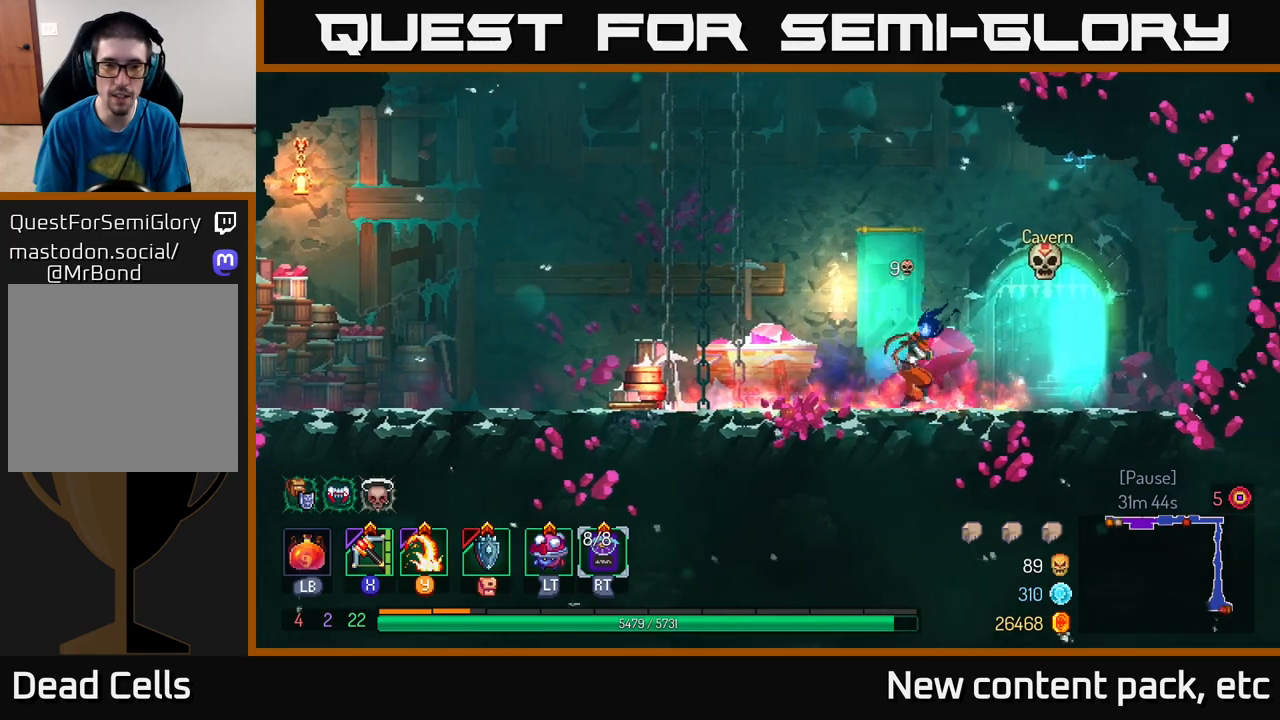
{"buttons": ["B"], "left_stick": "left", "right_stick": "center", "events": [[17, "left_stick", "left"], [383, "B", "down"]]}
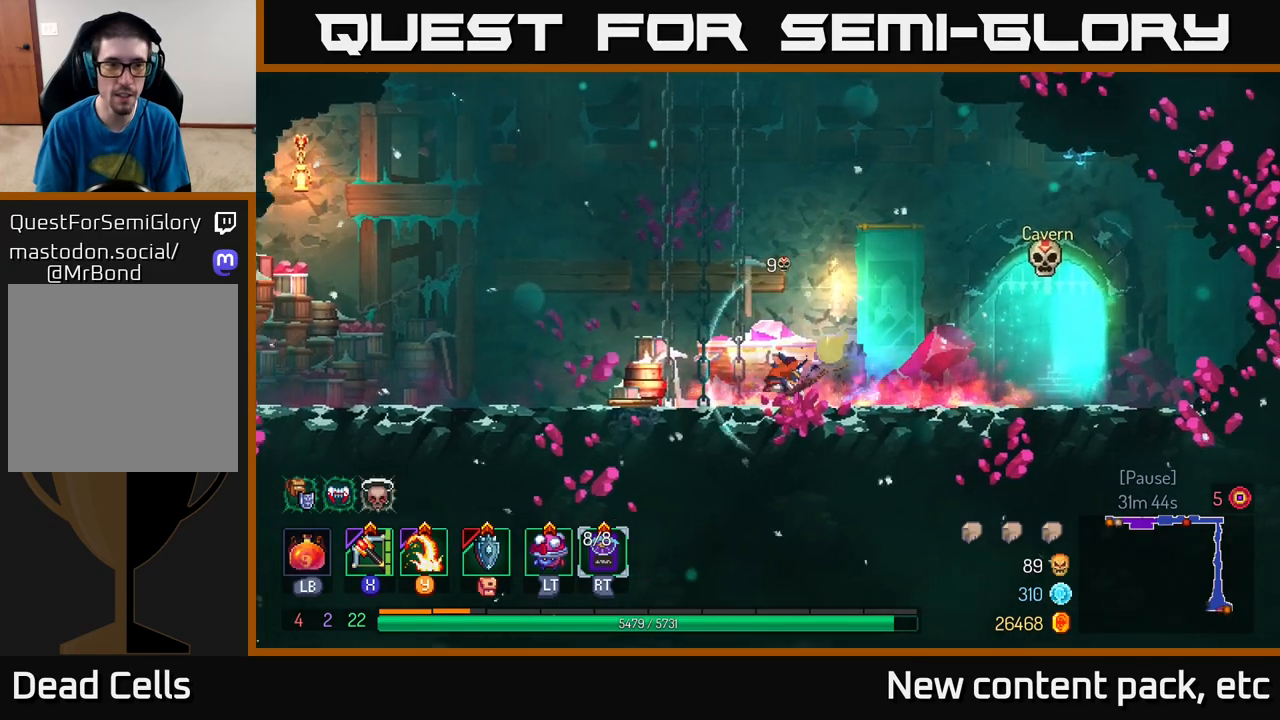
{"buttons": [], "left_stick": "left", "right_stick": "center", "events": [[67, "B", "up"]]}
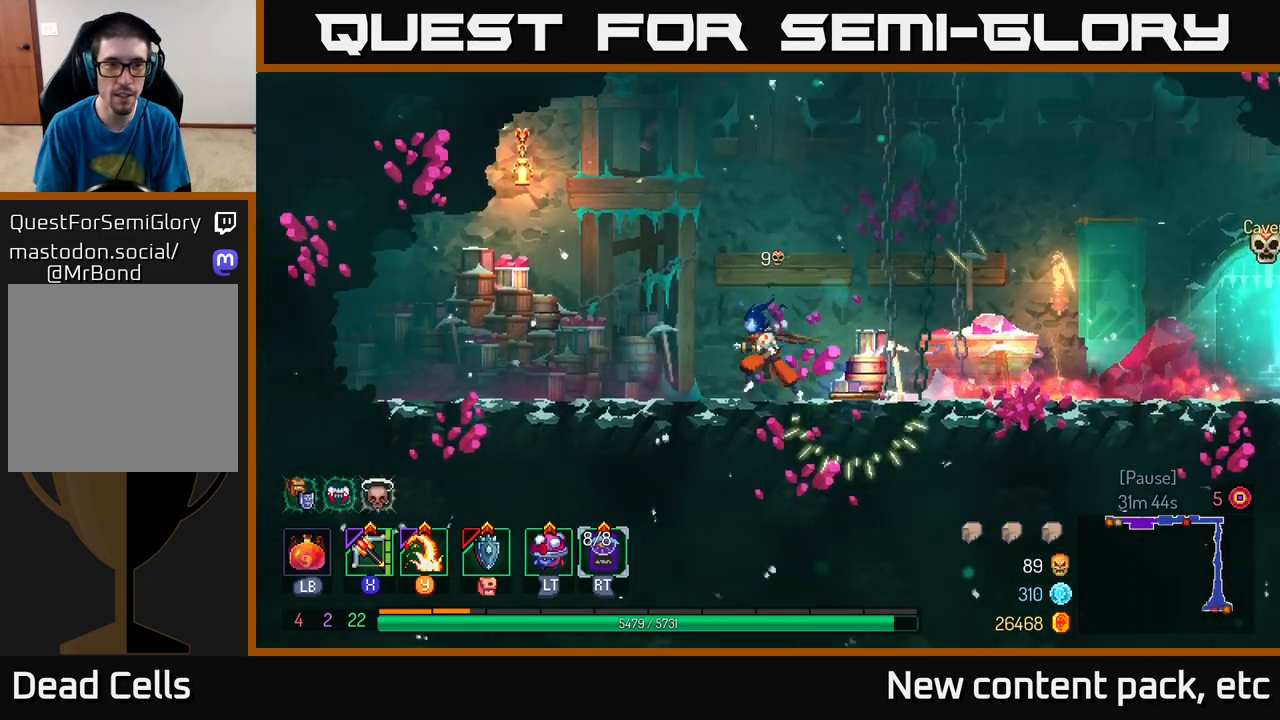
{"buttons": [], "left_stick": "right", "right_stick": "center", "events": [[283, "left_stick", "center"], [417, "left_stick", "right"]]}
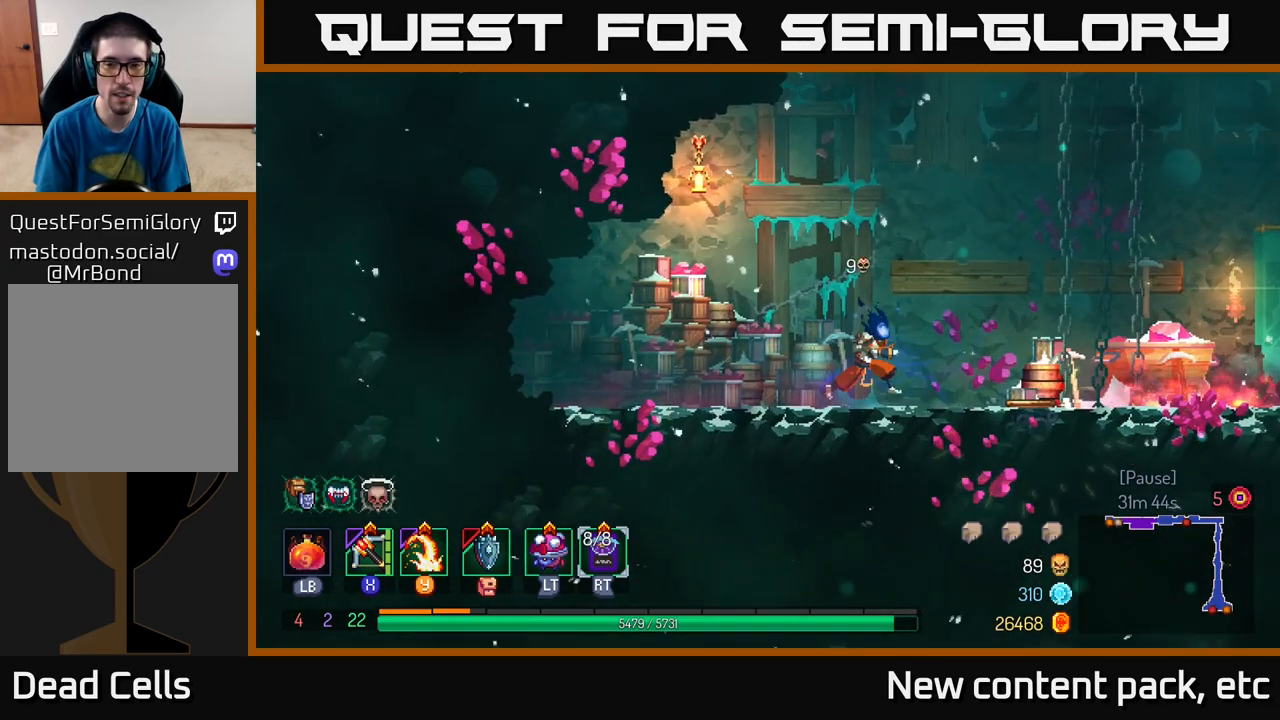
{"buttons": [], "left_stick": "right", "right_stick": "center", "events": []}
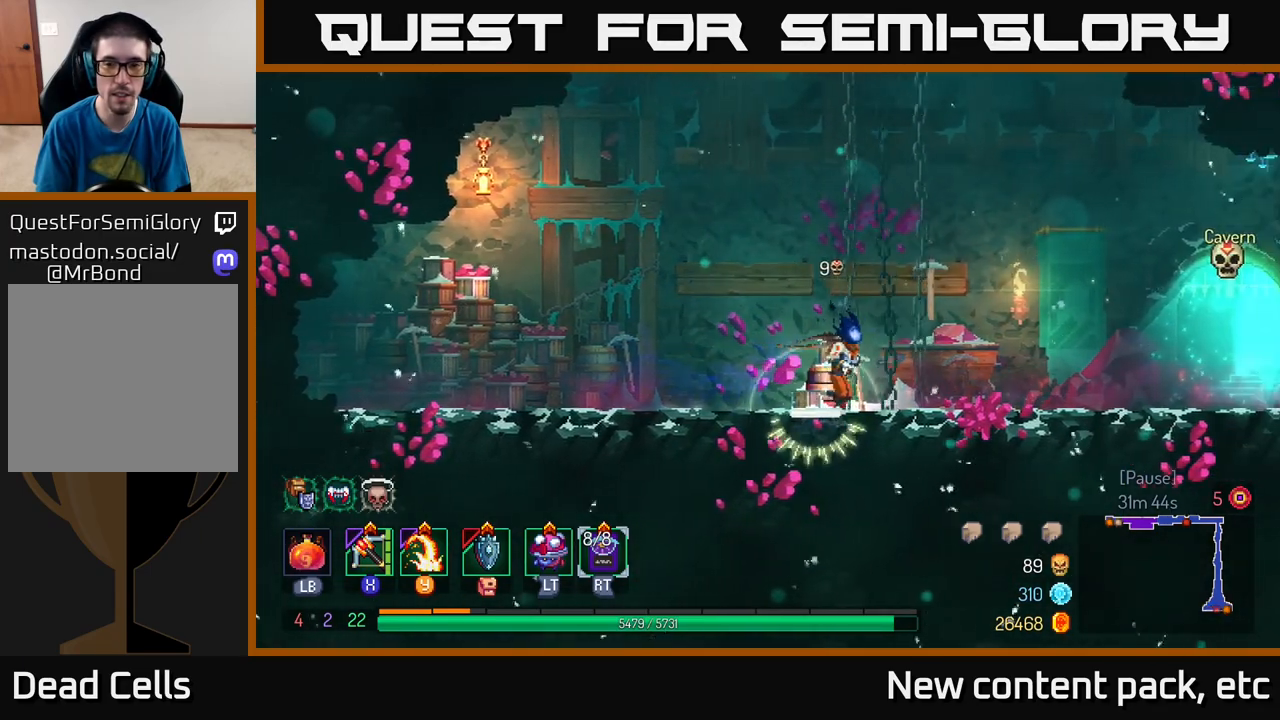
{"buttons": [], "left_stick": "right", "right_stick": "center", "events": []}
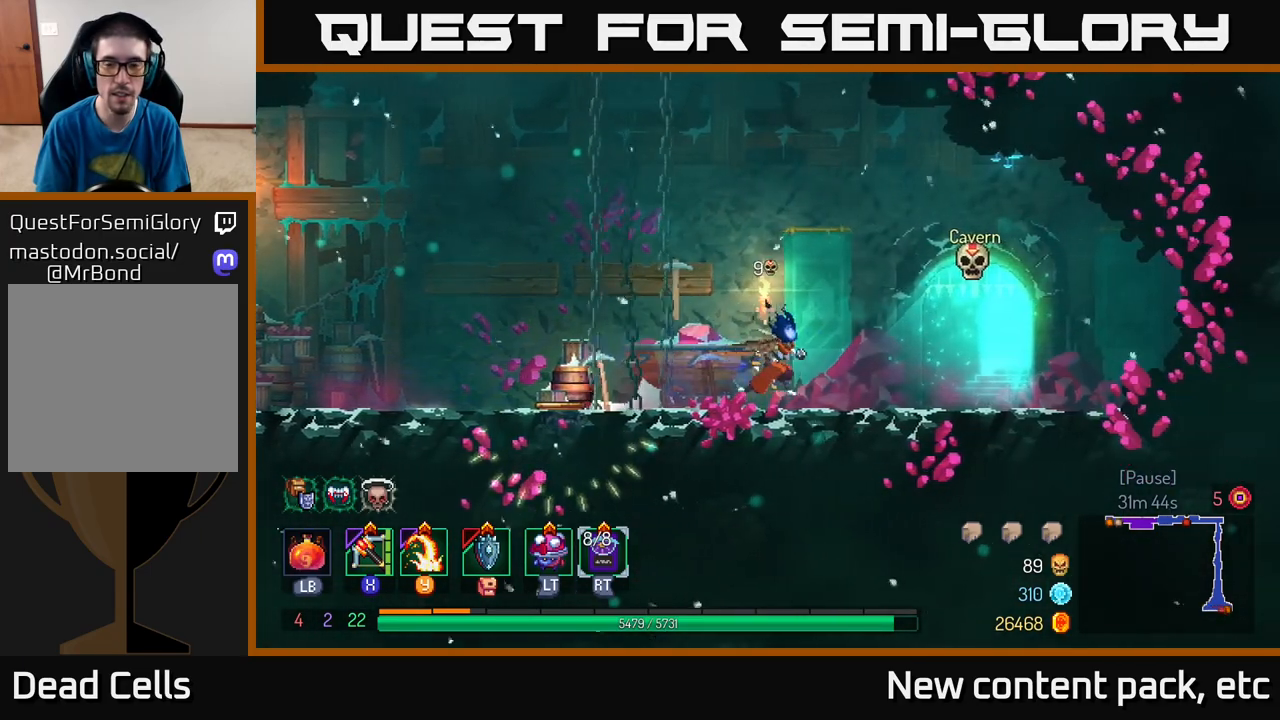
{"buttons": [], "left_stick": "right", "right_stick": "center", "events": []}
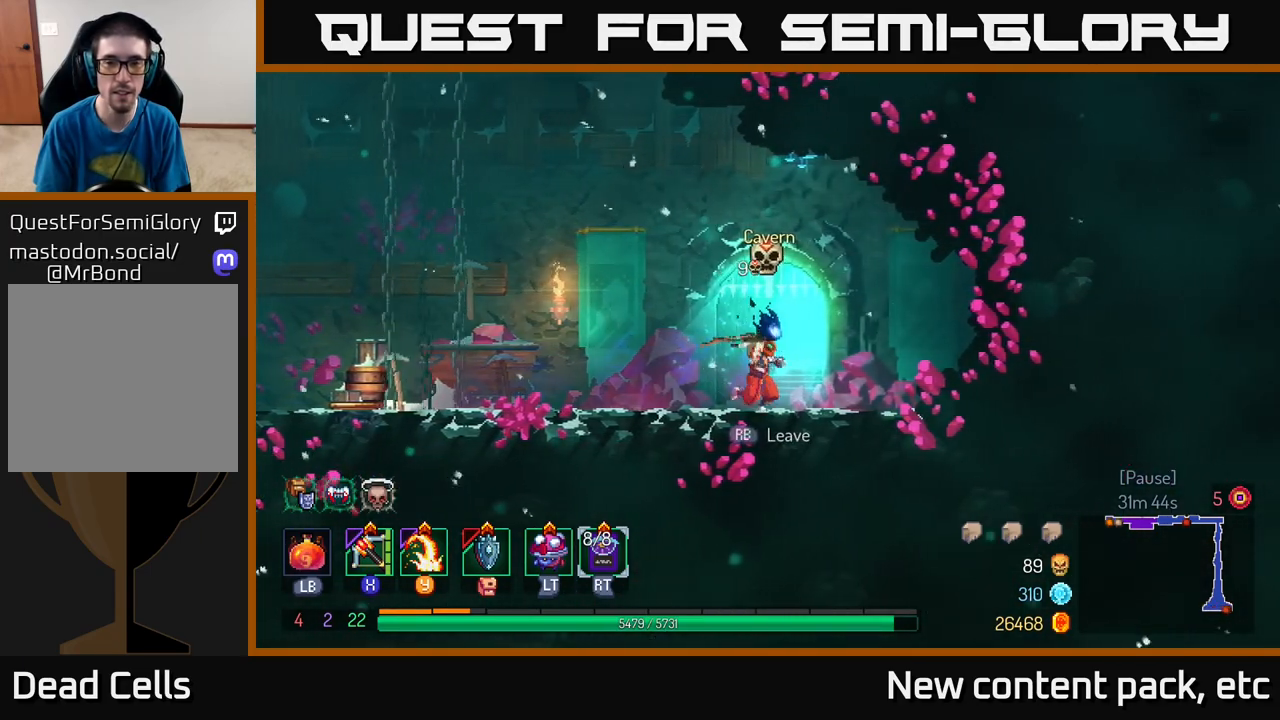
{"buttons": [], "left_stick": "center", "right_stick": "center", "events": [[83, "left_stick", "up-left"], [183, "left_stick", "center"]]}